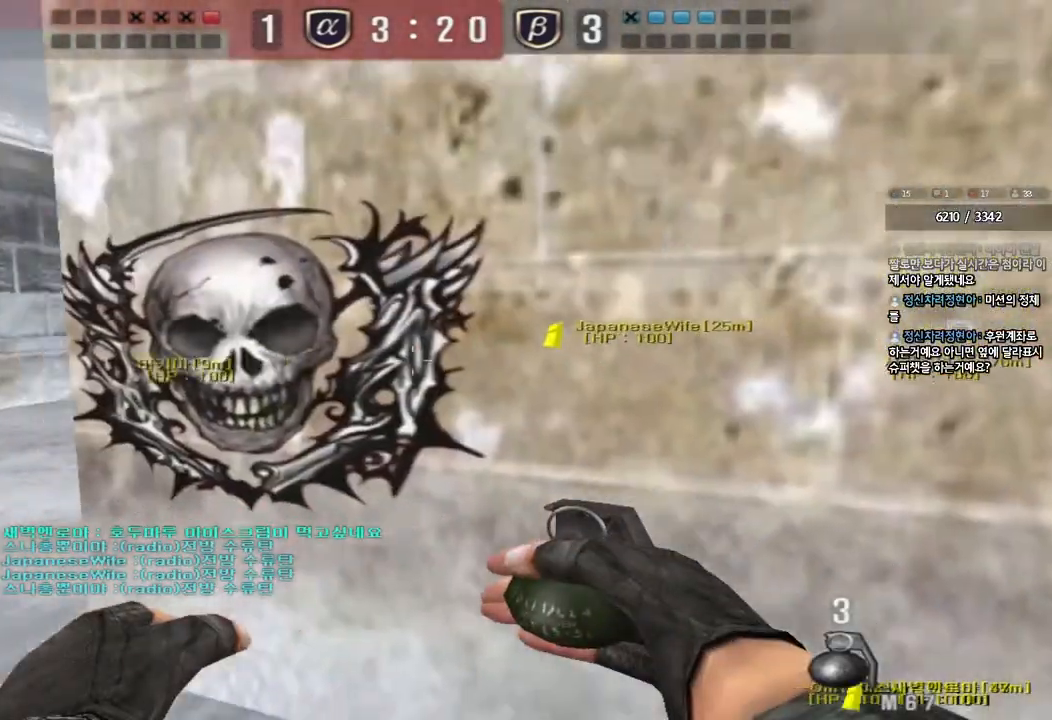
Gameplay with keyboard; each line is a JSON object with the keys held at the frame after it. "events" lists presses ("down") and releases ("up") of "a", "ctrl", "d", "e", "f", "q", "r", "s", "shift", "space", "tab" and "w" between this image and that frame as [ms after this image, input, new state], when the widget could be followed in between. No other keys are recorded. Mouse input is not recorded.
{"keys": ["a", "s", "shift"], "events": []}
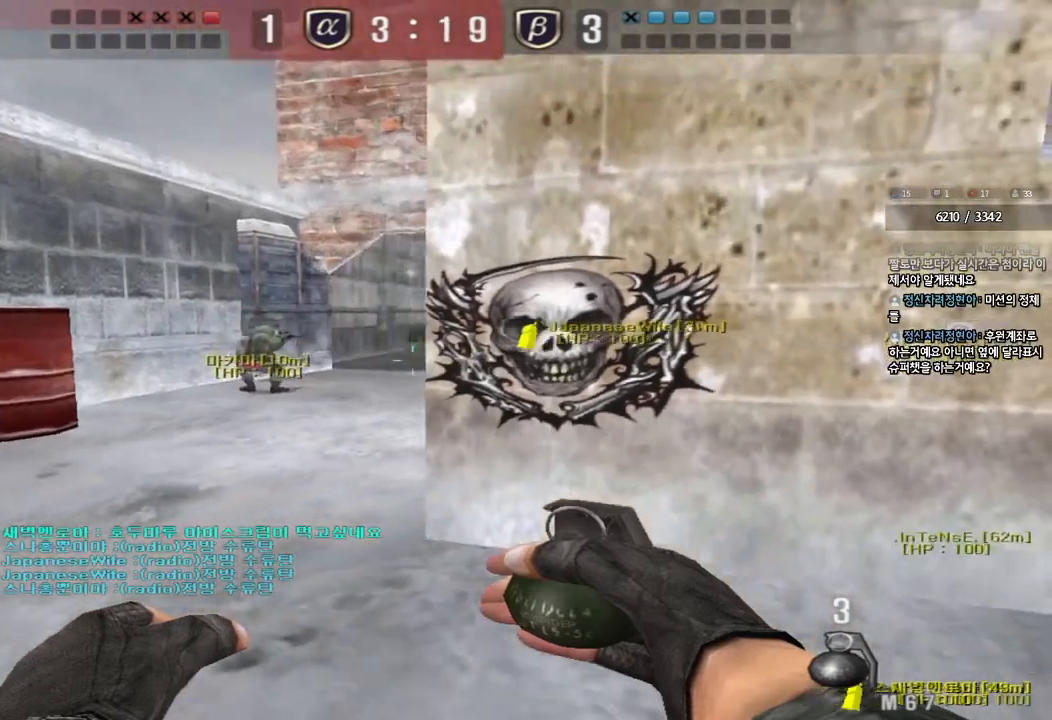
{"keys": ["a", "shift", "w"], "events": [[217, "a", "up"], [217, "s", "up"], [467, "a", "down"], [467, "w", "down"]]}
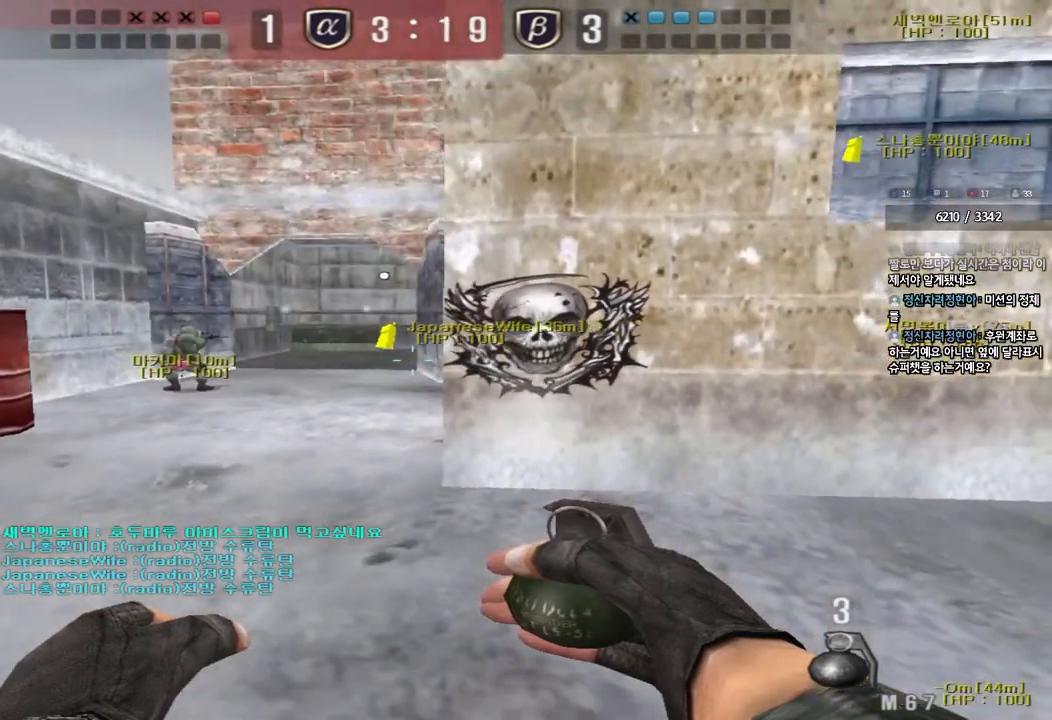
{"keys": ["shift", "space"], "events": [[233, "shift", "up"], [433, "shift", "down"], [433, "w", "up"], [450, "a", "up"], [467, "space", "down"]]}
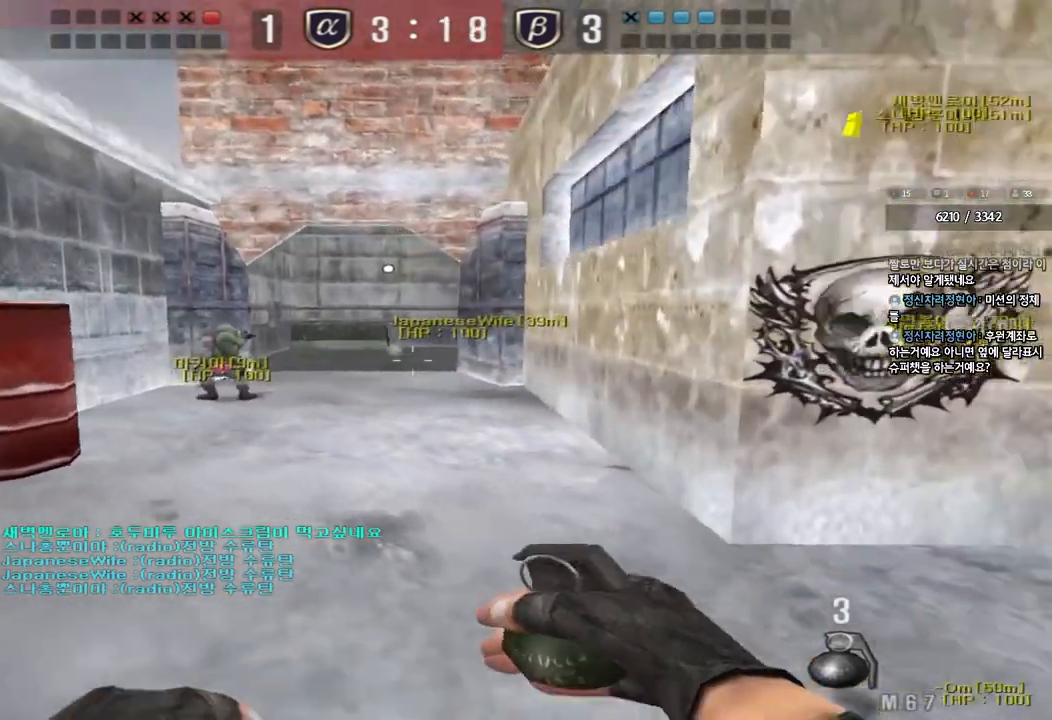
{"keys": ["d", "tab", "w"], "events": [[50, "space", "up"], [67, "shift", "up"], [150, "w", "down"], [200, "d", "down"], [350, "tab", "down"]]}
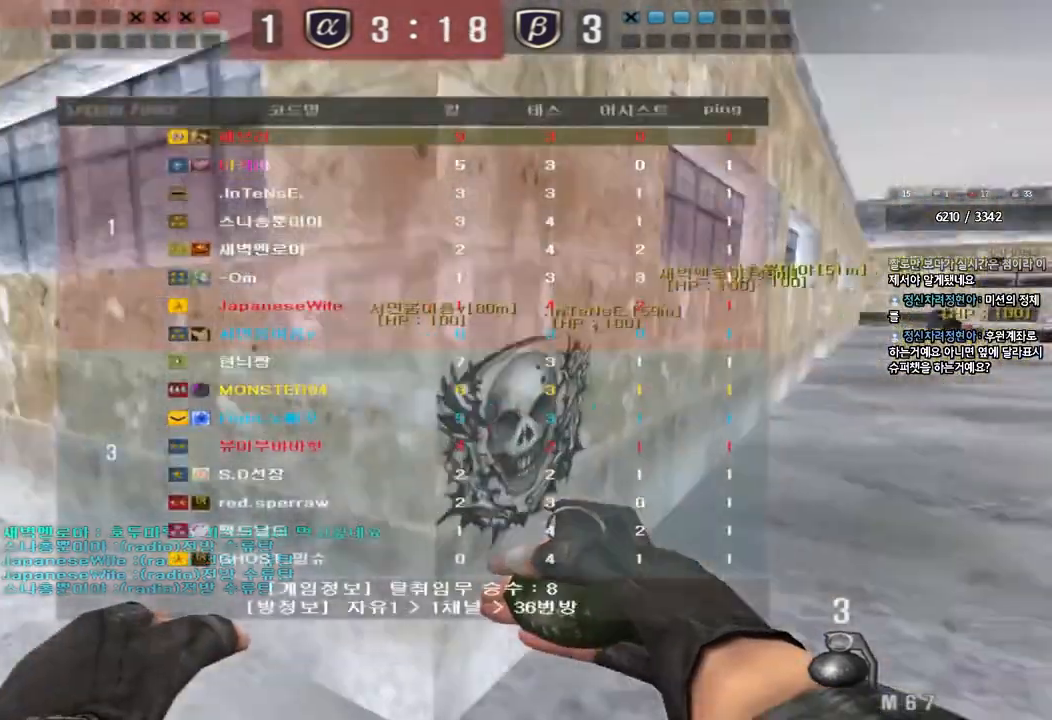
{"keys": ["ctrl"], "events": [[200, "ctrl", "down"], [200, "d", "up"], [200, "w", "up"], [233, "tab", "up"]]}
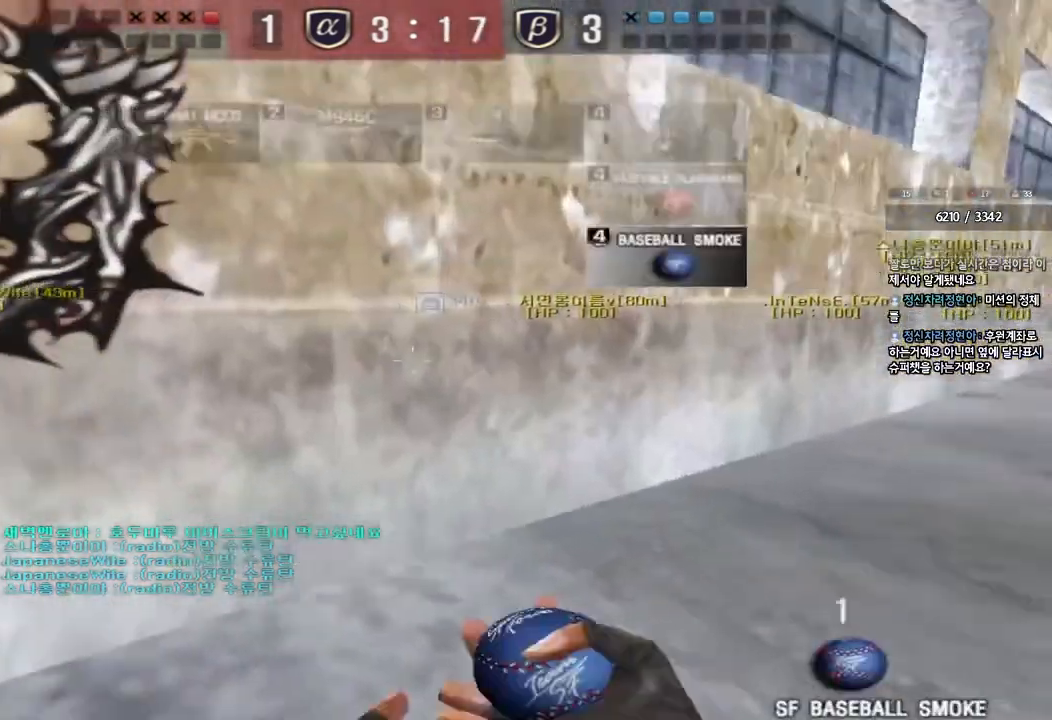
{"keys": [], "events": [[50, "ctrl", "up"]]}
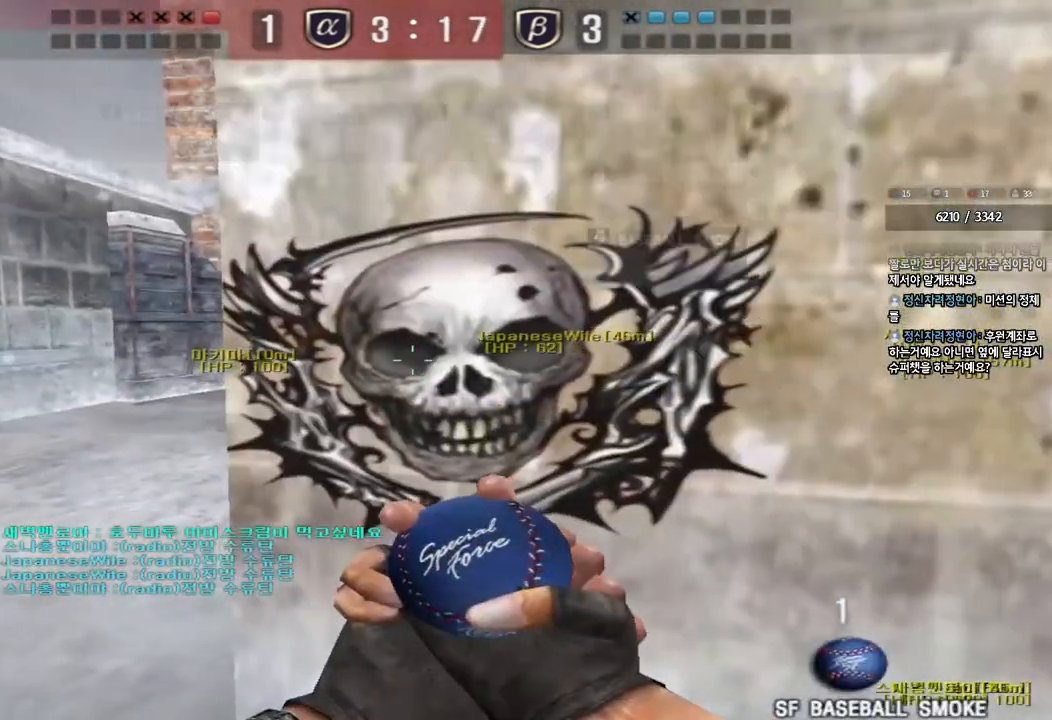
{"keys": ["a", "s", "shift"], "events": [[267, "s", "down"], [283, "a", "down"], [433, "shift", "down"]]}
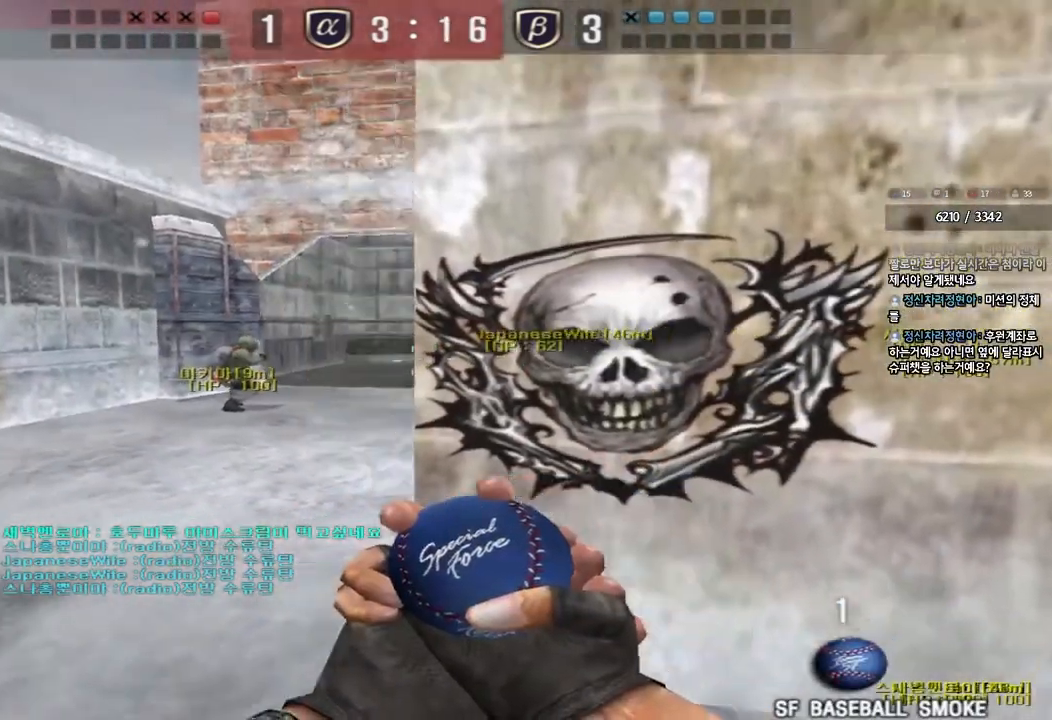
{"keys": ["a", "w"], "events": [[83, "s", "up"], [117, "a", "up"], [167, "a", "down"], [200, "w", "down"], [250, "shift", "up"]]}
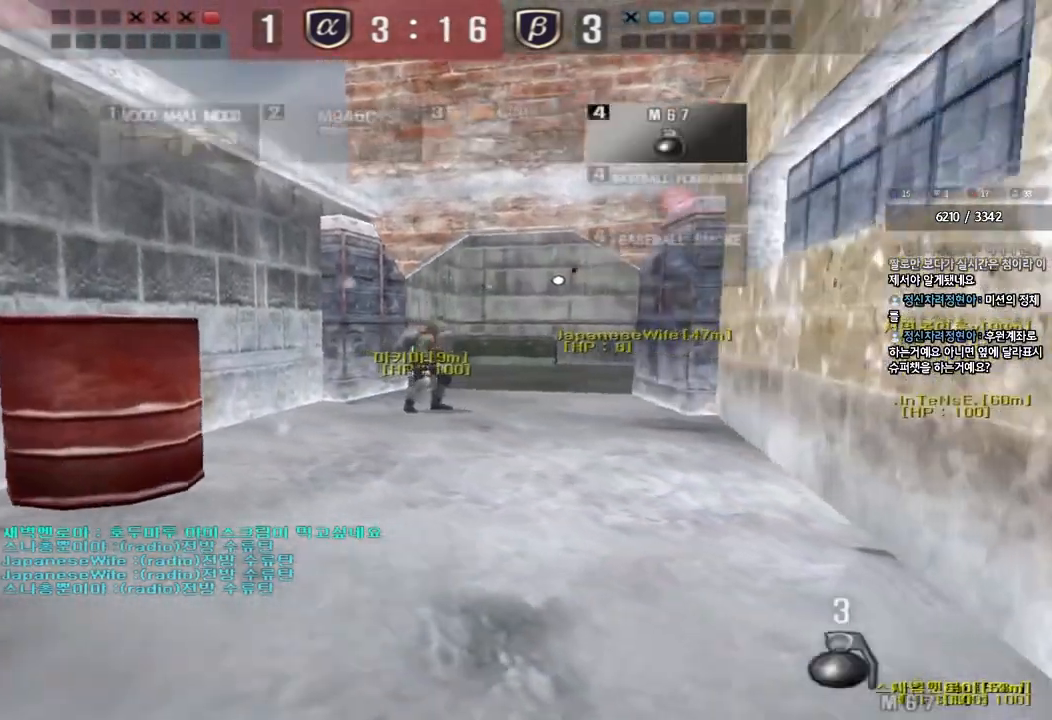
{"keys": [], "events": [[83, "shift", "down"], [83, "w", "up"], [100, "a", "up"], [100, "space", "down"], [200, "shift", "up"], [200, "space", "up"]]}
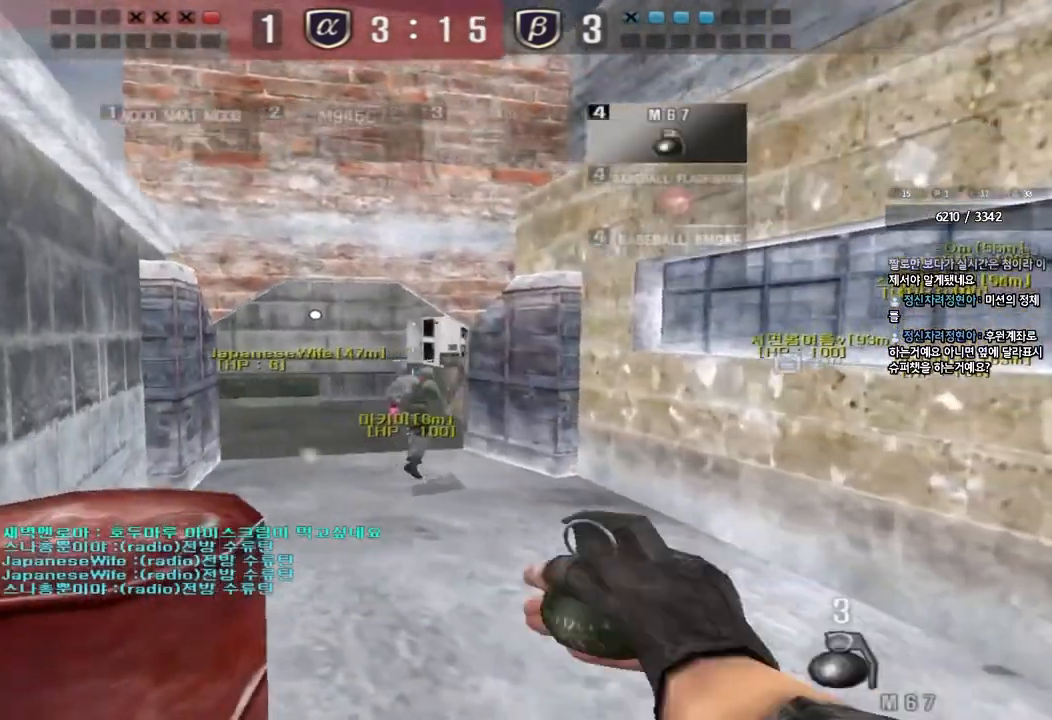
{"keys": ["a", "w"], "events": [[267, "a", "down"], [283, "w", "down"]]}
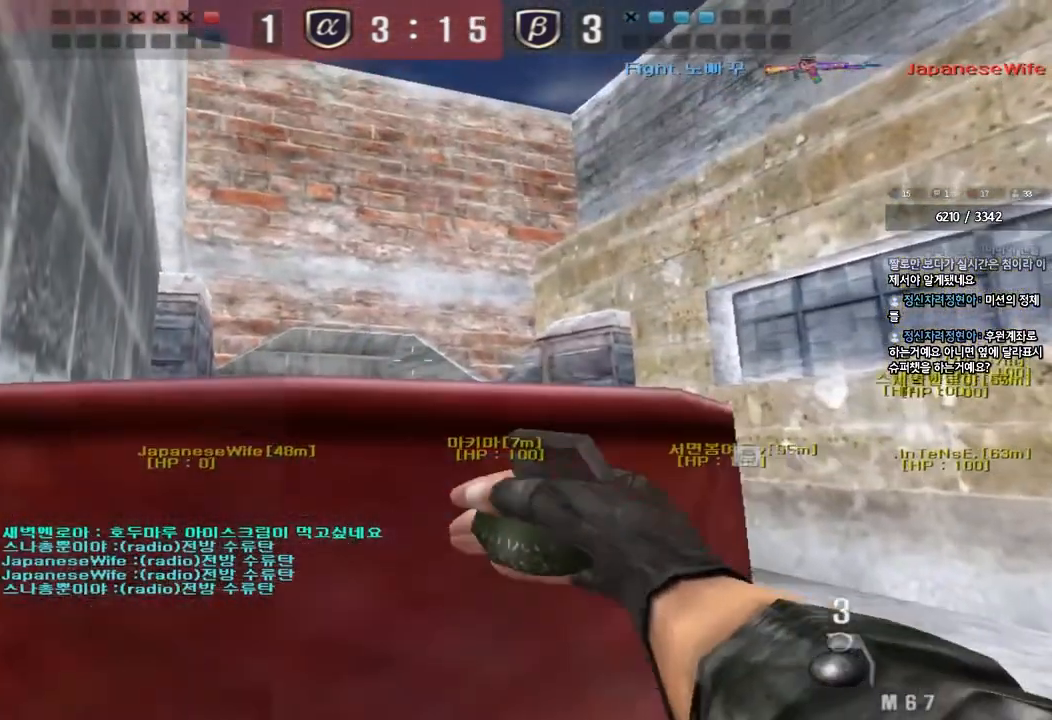
{"keys": ["d", "w"], "events": [[433, "a", "up"], [467, "d", "down"]]}
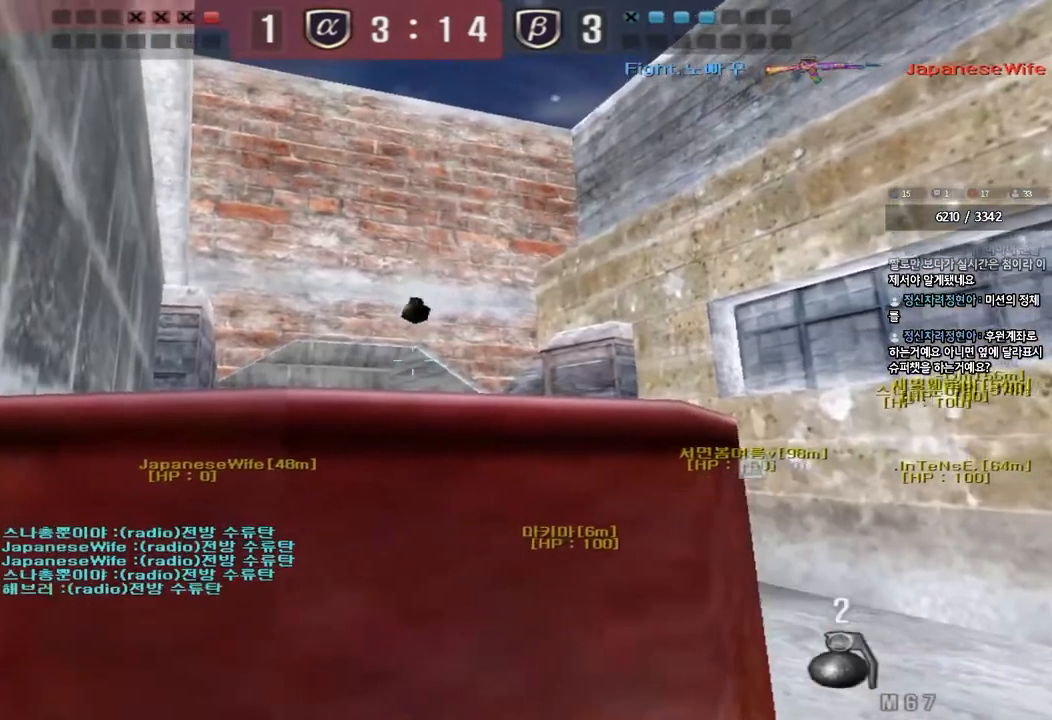
{"keys": ["w"], "events": [[433, "d", "up"]]}
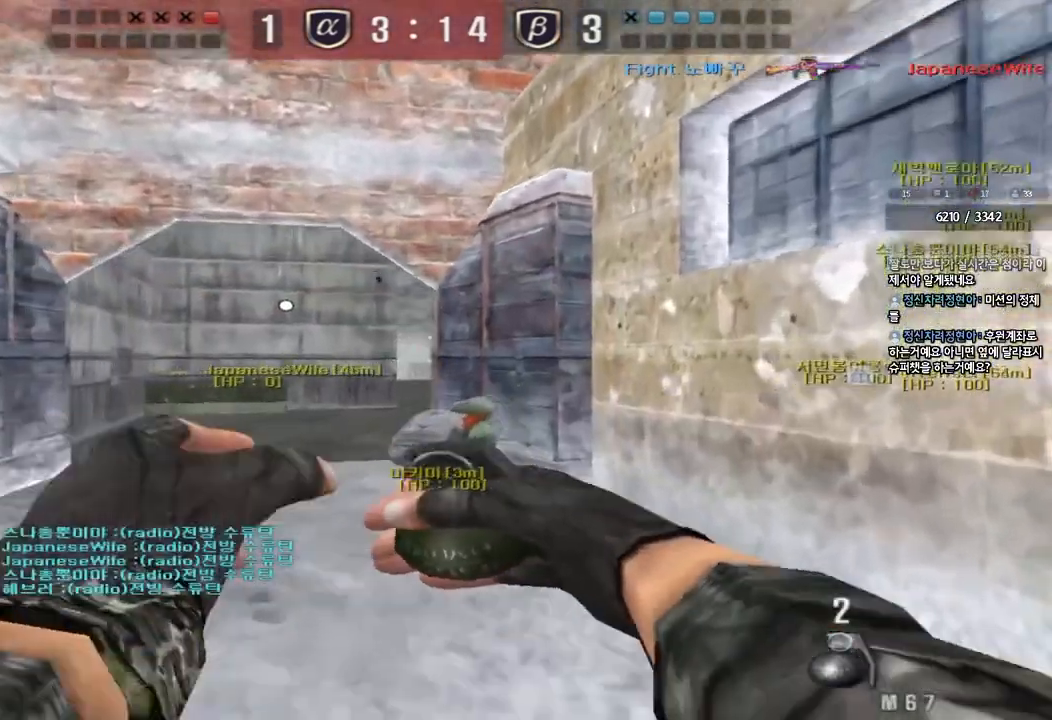
{"keys": ["a", "s", "space"], "events": [[300, "a", "down"], [383, "w", "up"], [417, "space", "down"], [500, "s", "down"]]}
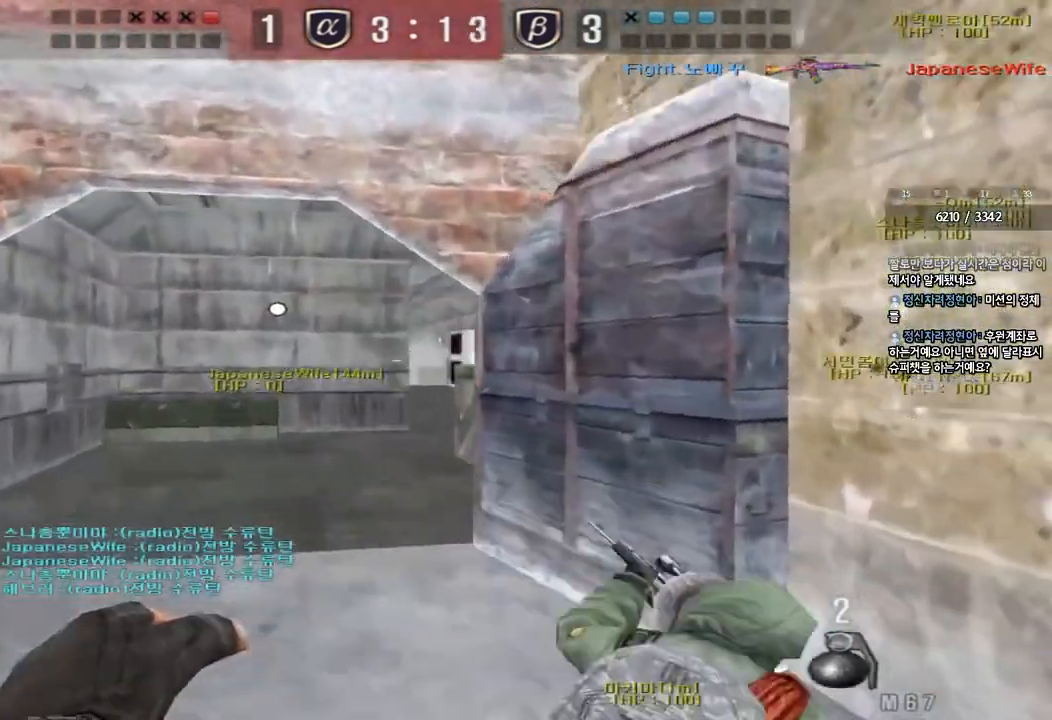
{"keys": ["d", "w"], "events": [[67, "space", "up"], [133, "s", "up"], [250, "w", "down"], [333, "a", "up"], [367, "d", "down"]]}
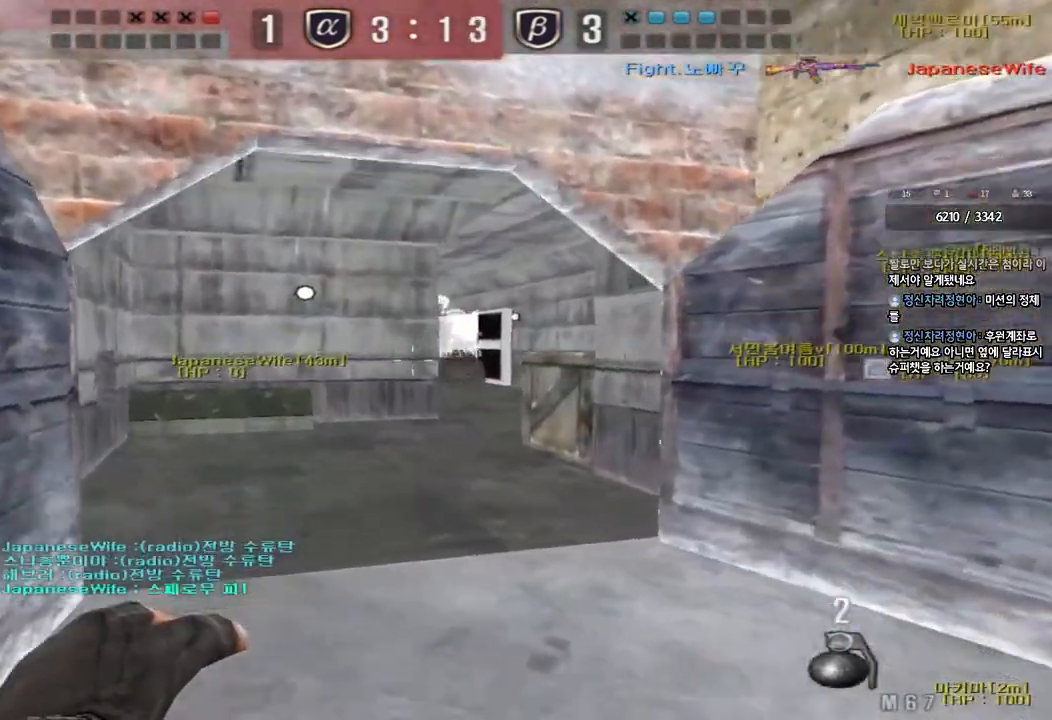
{"keys": ["d", "shift", "w"], "events": [[117, "d", "up"], [333, "d", "down"], [433, "shift", "down"]]}
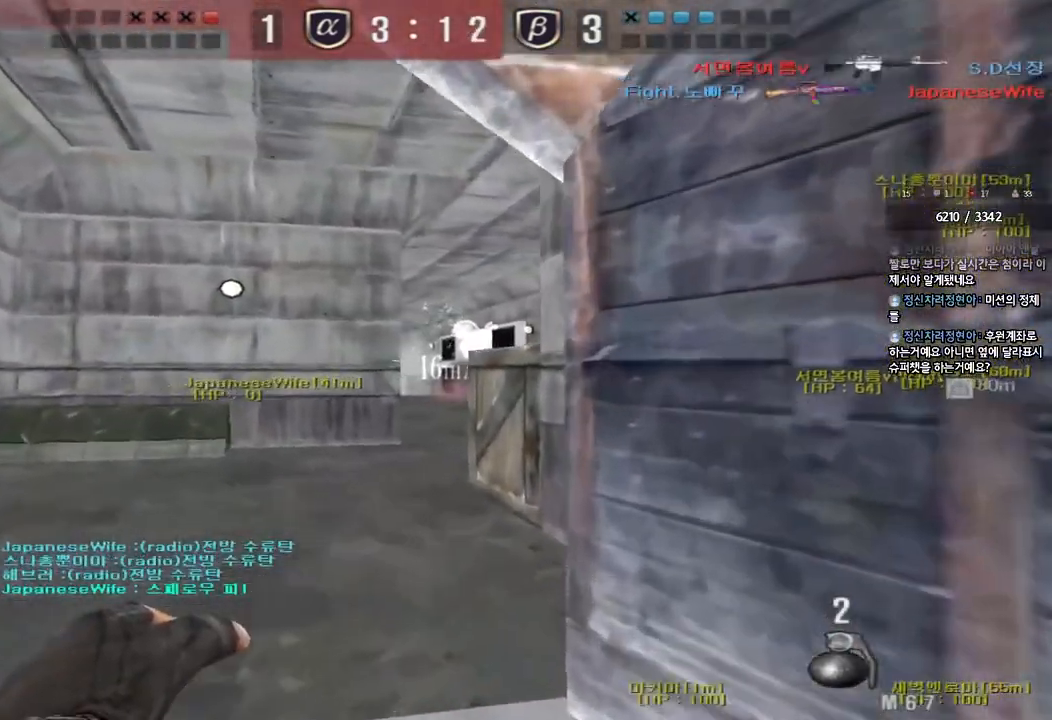
{"keys": ["space"], "events": [[67, "d", "up"], [267, "shift", "up"], [400, "space", "down"], [433, "w", "up"]]}
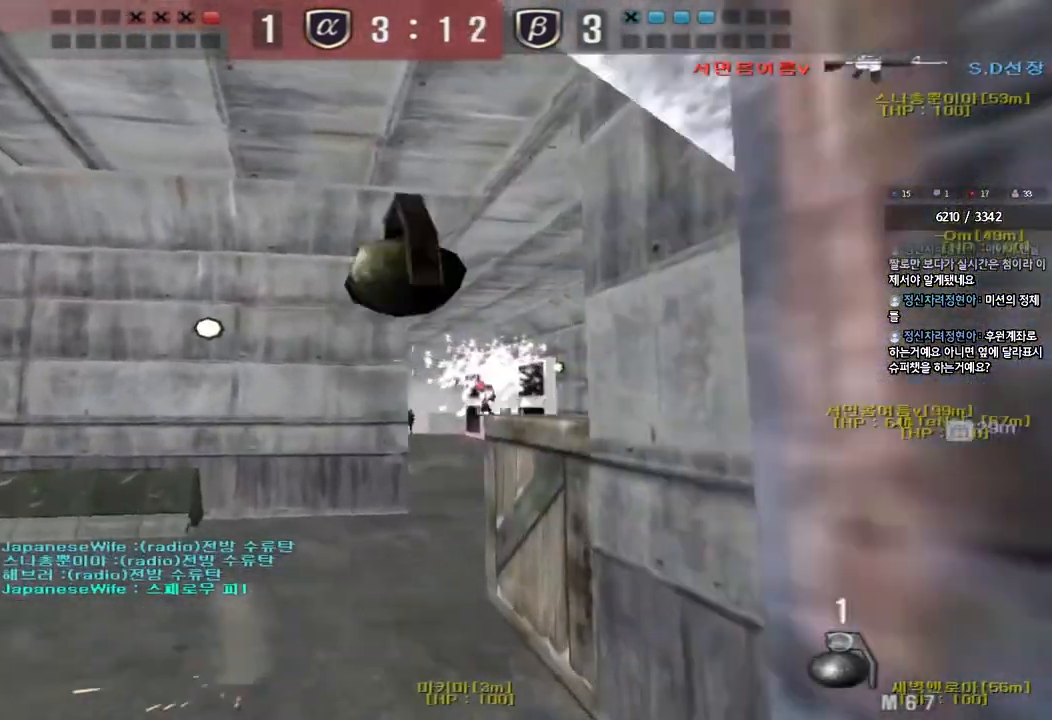
{"keys": ["a", "s"], "events": [[17, "space", "up"], [33, "s", "down"], [50, "a", "down"]]}
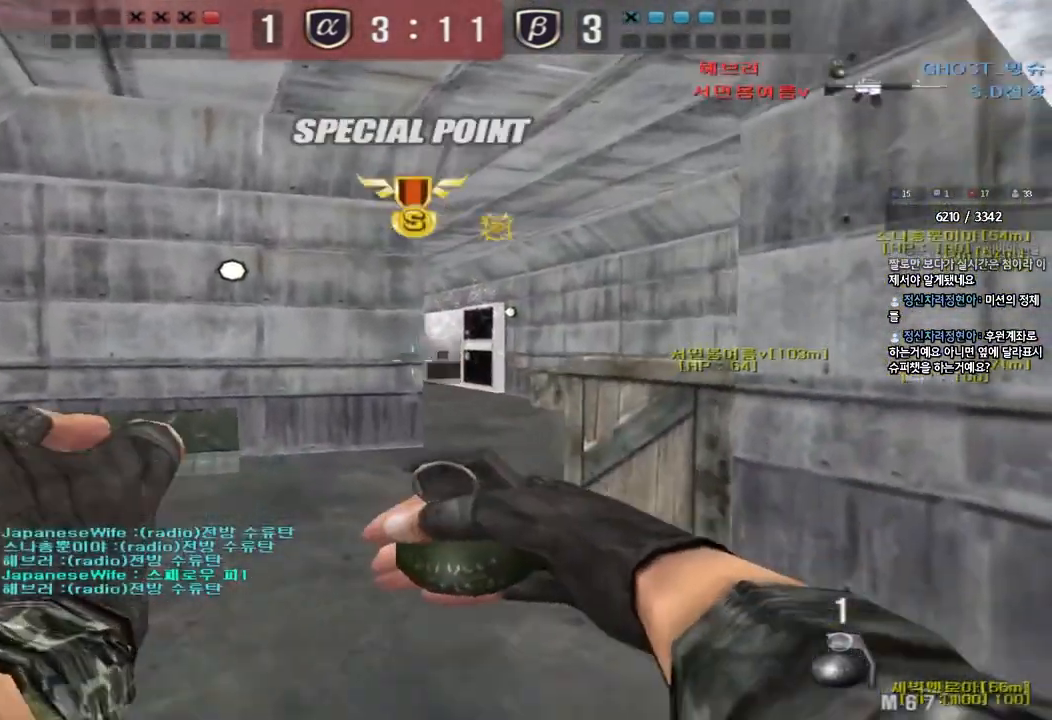
{"keys": ["a", "s"], "events": [[33, "a", "up"], [67, "d", "down"], [283, "space", "down"], [450, "d", "up"], [467, "space", "up"], [483, "a", "down"]]}
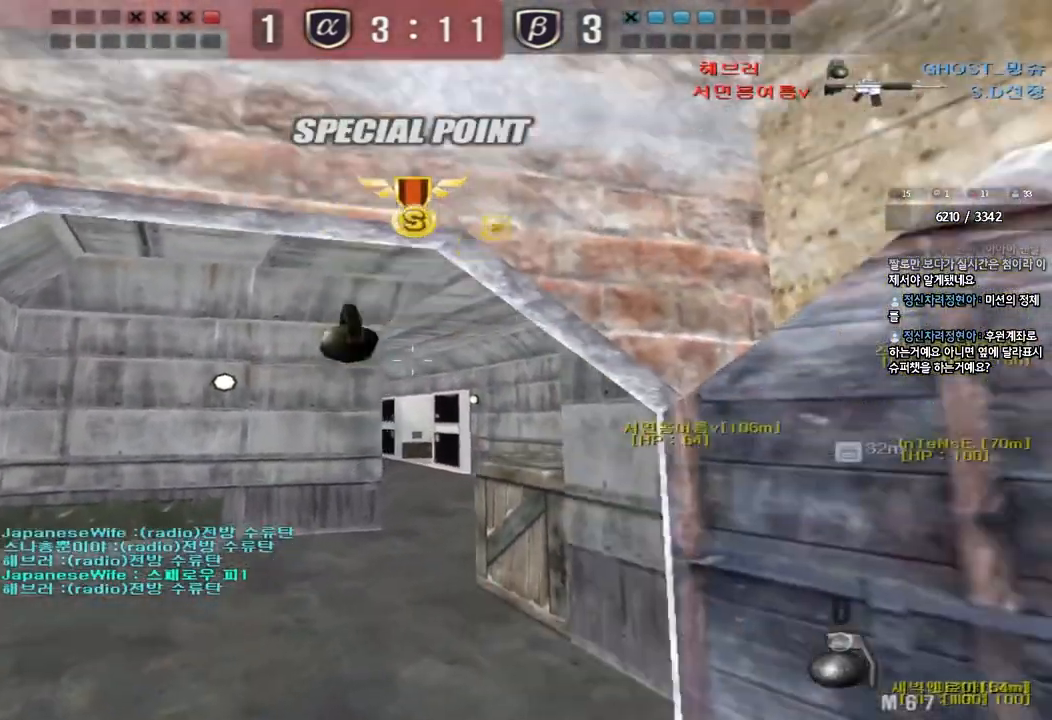
{"keys": ["d", "s", "shift"], "events": [[200, "a", "up"], [267, "d", "down"], [500, "shift", "down"]]}
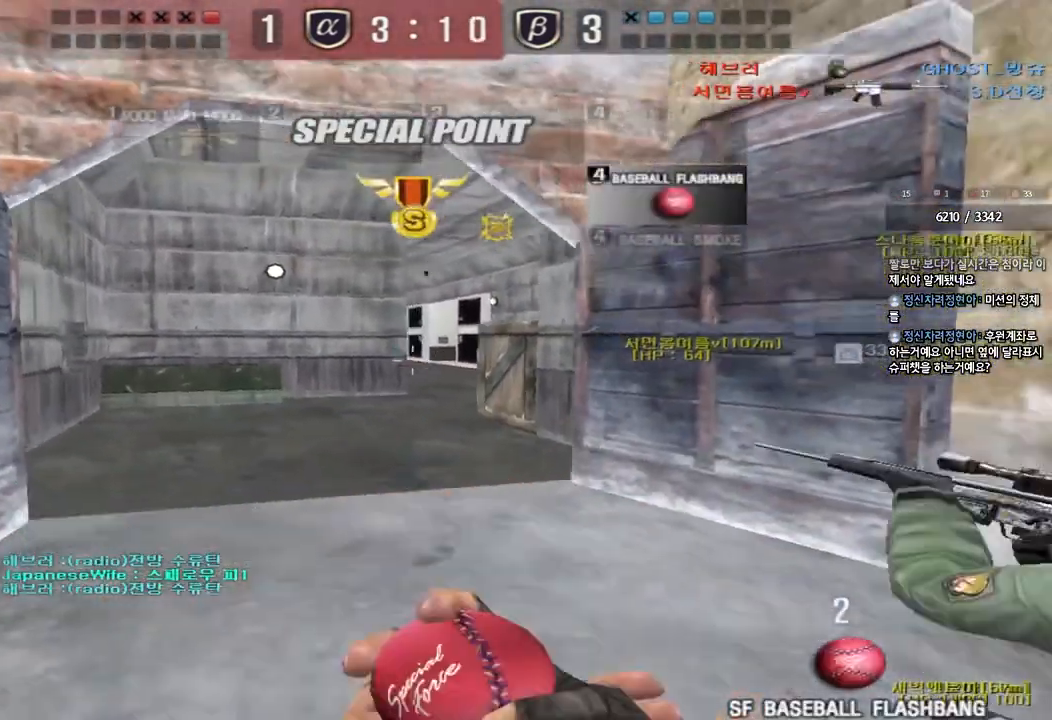
{"keys": [], "events": [[17, "d", "up"], [17, "s", "up"], [33, "space", "down"], [167, "space", "up"], [267, "shift", "up"]]}
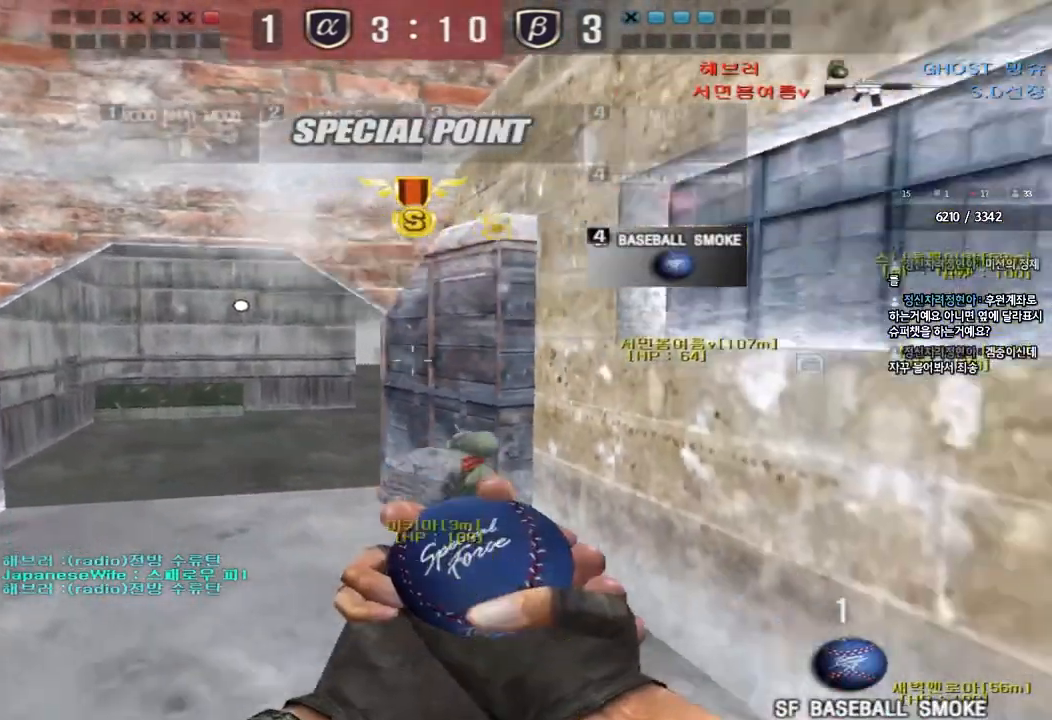
{"keys": ["a", "w"], "events": [[100, "a", "down"], [117, "w", "down"]]}
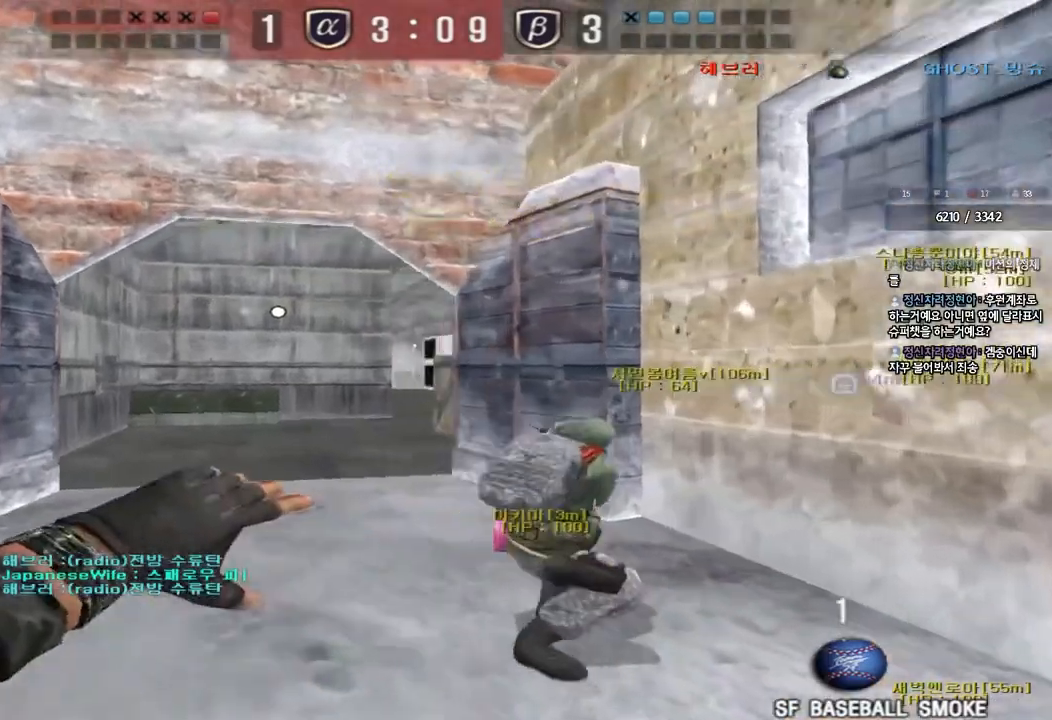
{"keys": ["a", "s"], "events": [[100, "a", "up"], [150, "d", "down"], [333, "space", "down"], [350, "d", "up"], [367, "w", "up"], [450, "a", "down"], [450, "space", "up"], [467, "s", "down"]]}
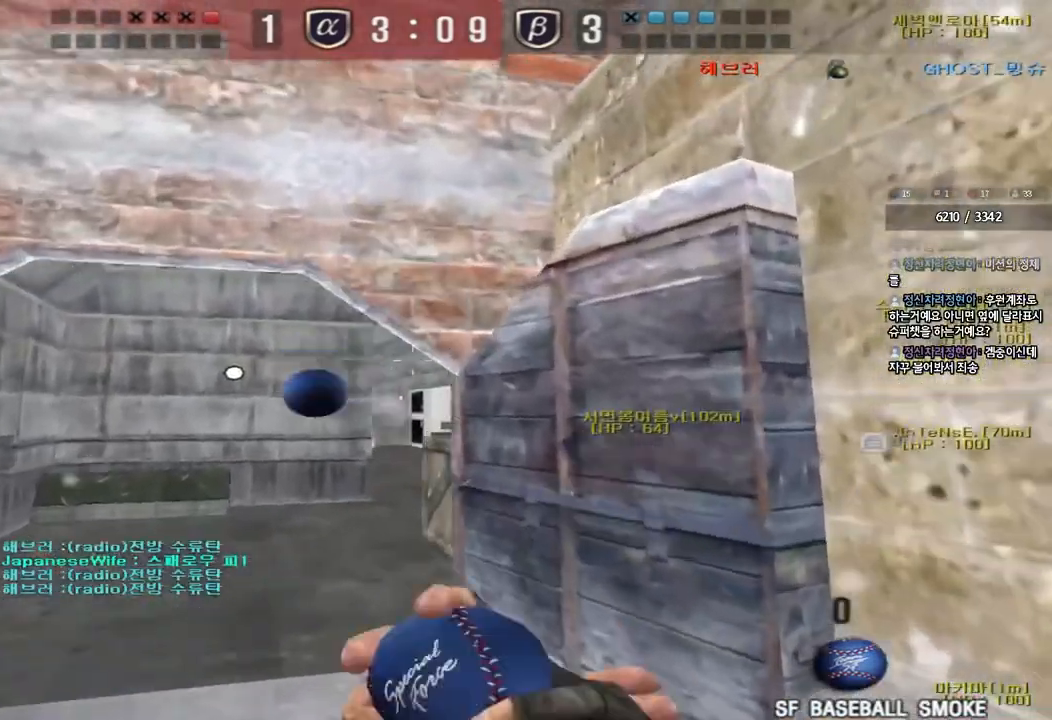
{"keys": ["d", "s"], "events": [[317, "a", "up"], [417, "d", "down"]]}
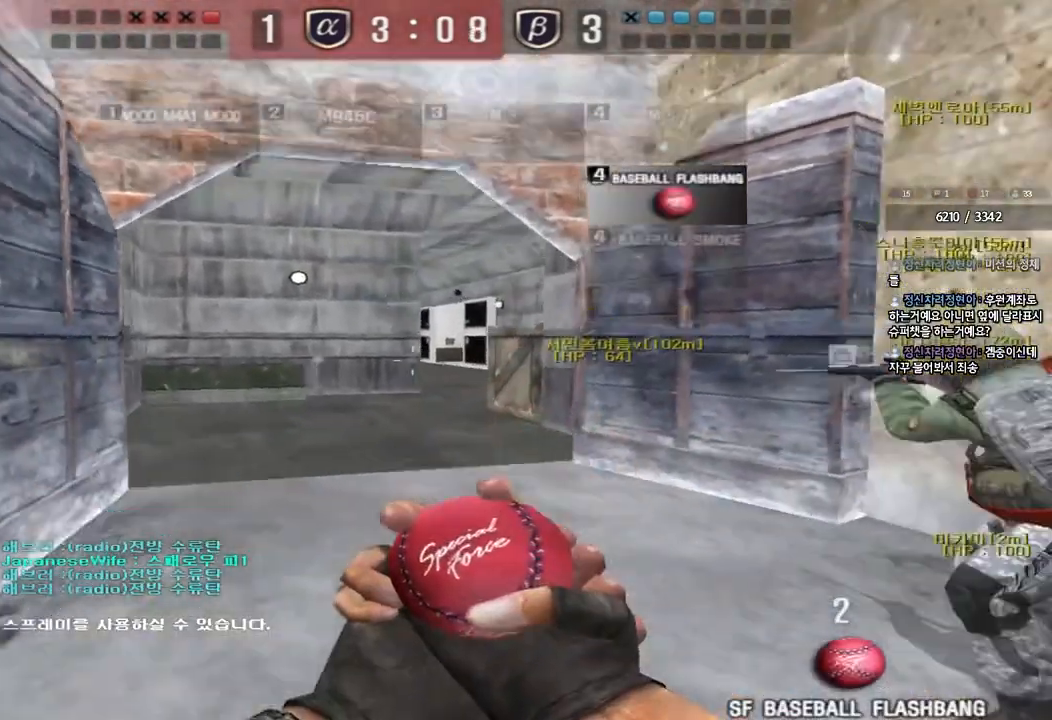
{"keys": [], "events": [[67, "shift", "down"], [83, "d", "up"], [100, "s", "up"], [117, "space", "down"], [250, "shift", "up"], [250, "space", "up"]]}
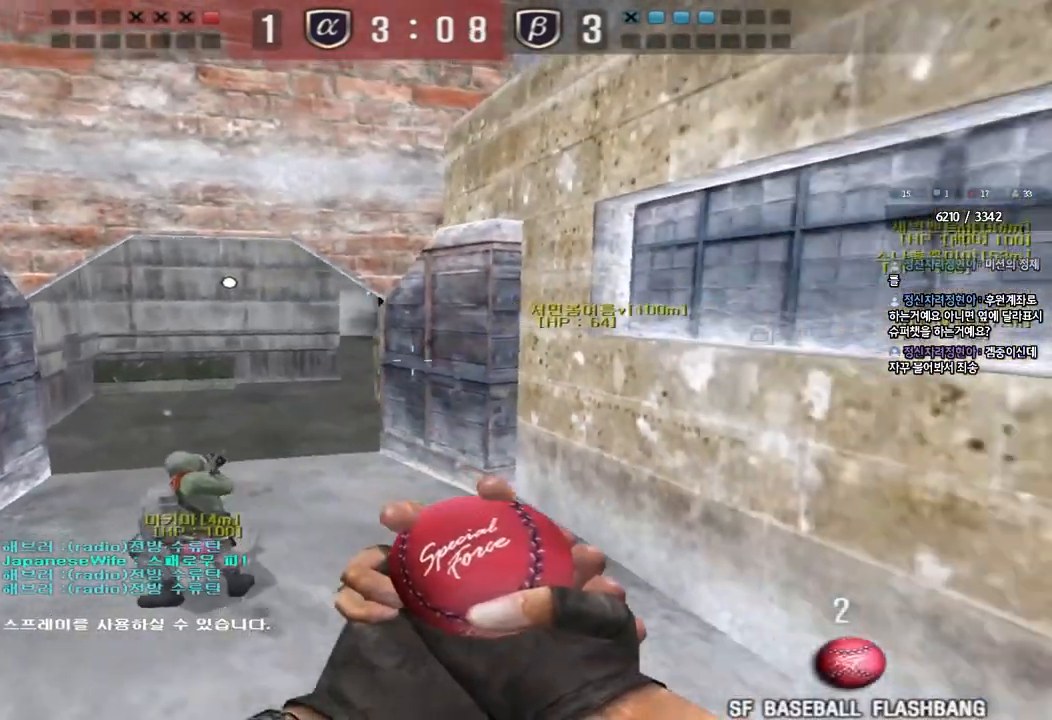
{"keys": ["a"], "events": [[317, "a", "down"], [317, "s", "down"], [500, "s", "up"]]}